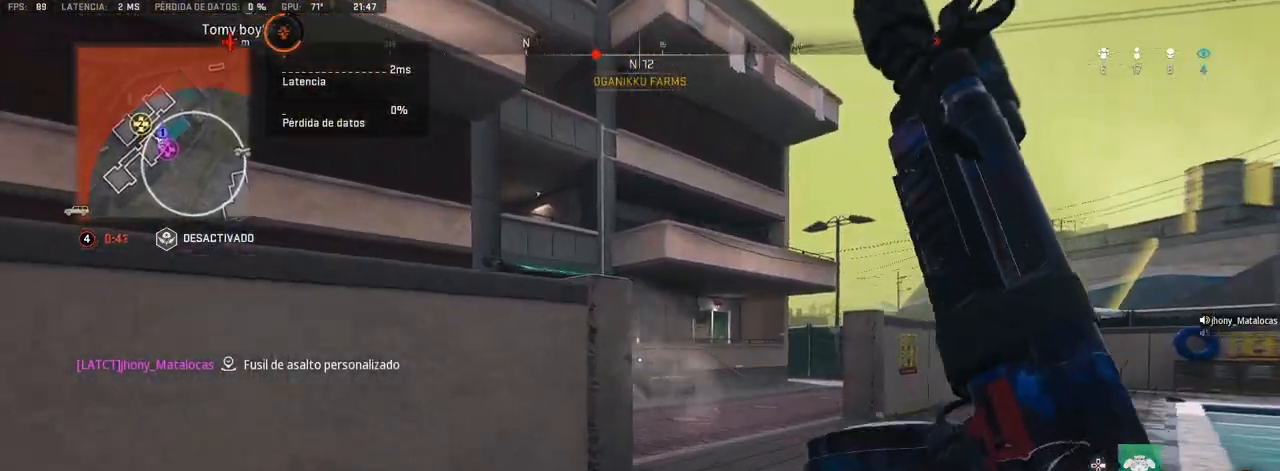
Gameplay with a controller (PlayStation layout); each line is a JSON object with the inputs held at the frame after it. "events" lists button and stick changes between this image and that frame as [ms after this image, input, new state], when the widget could be followed in between.
{"buttons": ["L1"], "left_stick": "up-right", "right_stick": "center", "events": [[383, "left_stick", "up-right"], [467, "L1", "down"]]}
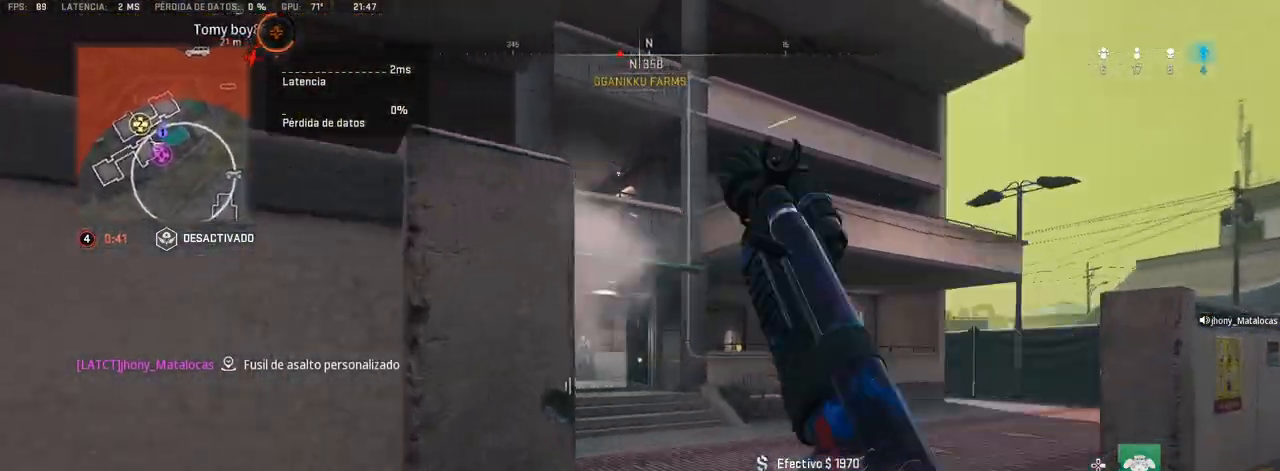
{"buttons": ["L1", "R1"], "left_stick": "up-right", "right_stick": "down-left", "events": [[183, "right_stick", "left"], [317, "R1", "down"], [333, "right_stick", "center"], [500, "right_stick", "down-left"]]}
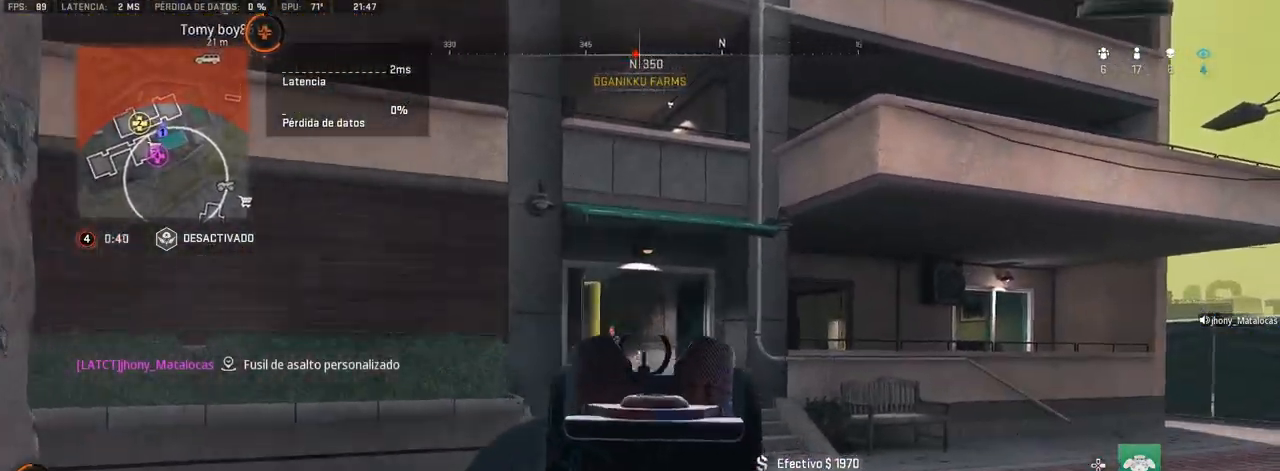
{"buttons": ["L1", "R1"], "left_stick": "up-right", "right_stick": "center", "events": [[233, "right_stick", "center"]]}
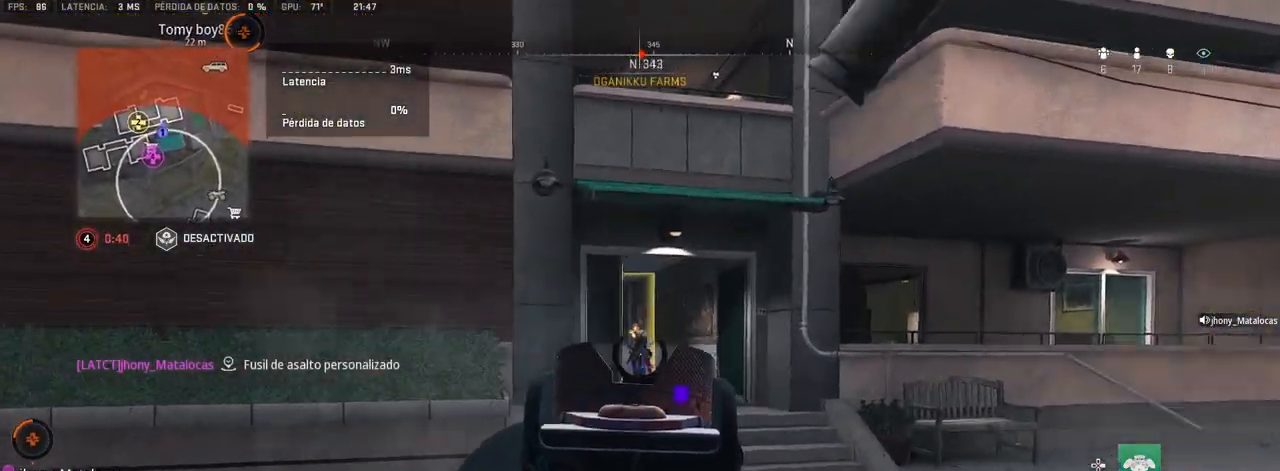
{"buttons": ["L1", "R1"], "left_stick": "up-right", "right_stick": "center", "events": []}
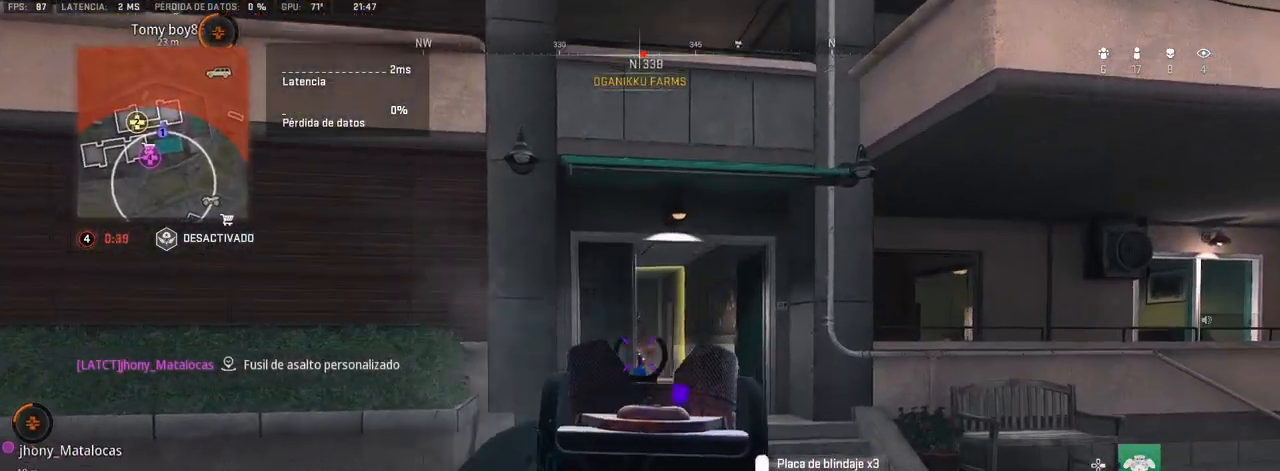
{"buttons": [], "left_stick": "up-right", "right_stick": "center", "events": [[17, "right_stick", "down-left"], [100, "right_stick", "center"], [150, "L1", "up"], [200, "R1", "up"]]}
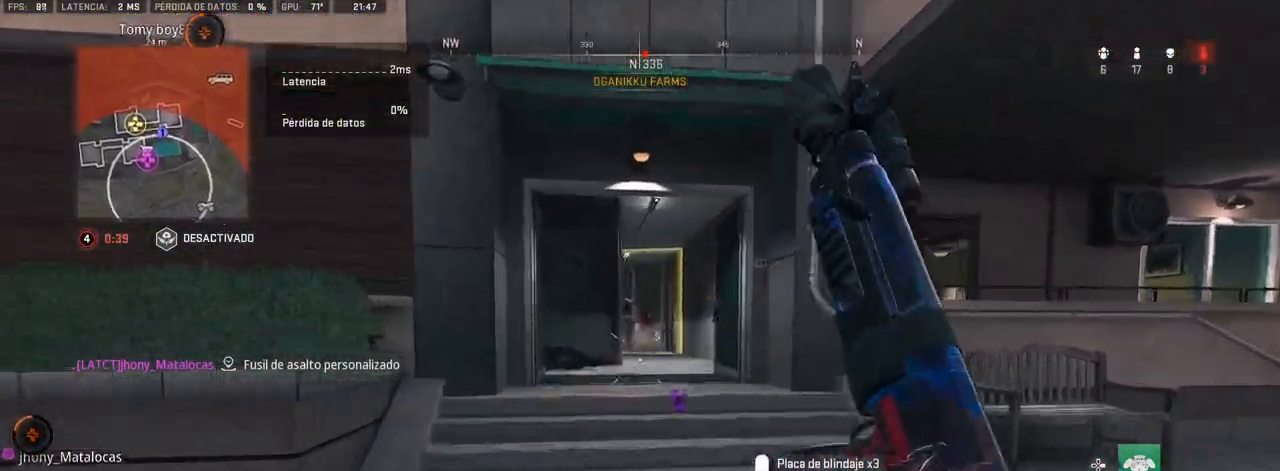
{"buttons": [], "left_stick": "up-right", "right_stick": "center", "events": [[17, "L2", "down"], [117, "L2", "up"], [367, "R1", "down"], [483, "R1", "up"]]}
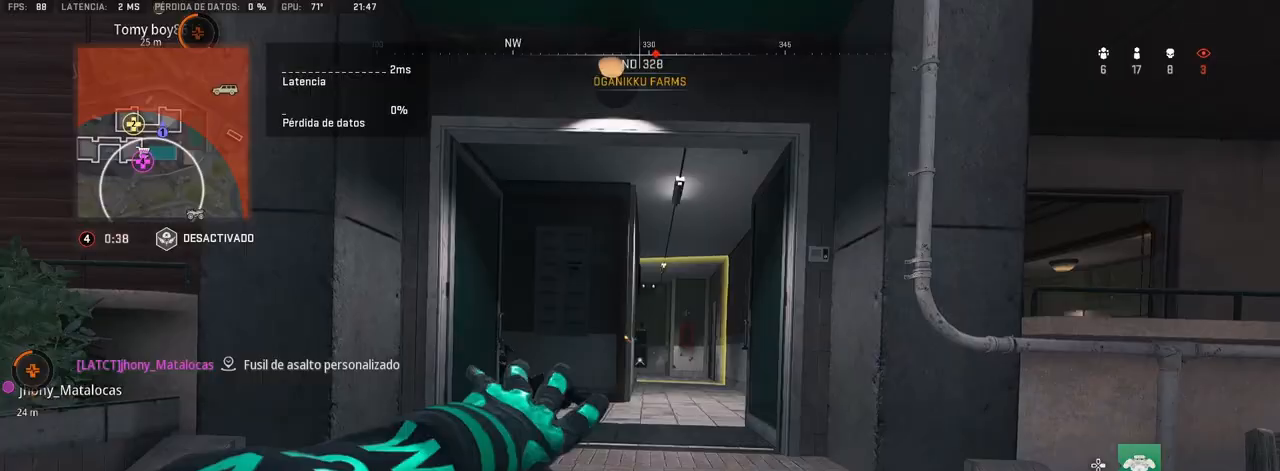
{"buttons": [], "left_stick": "up-right", "right_stick": "right", "events": [[67, "left_stick", "right"], [333, "right_stick", "right"], [350, "left_stick", "up-right"]]}
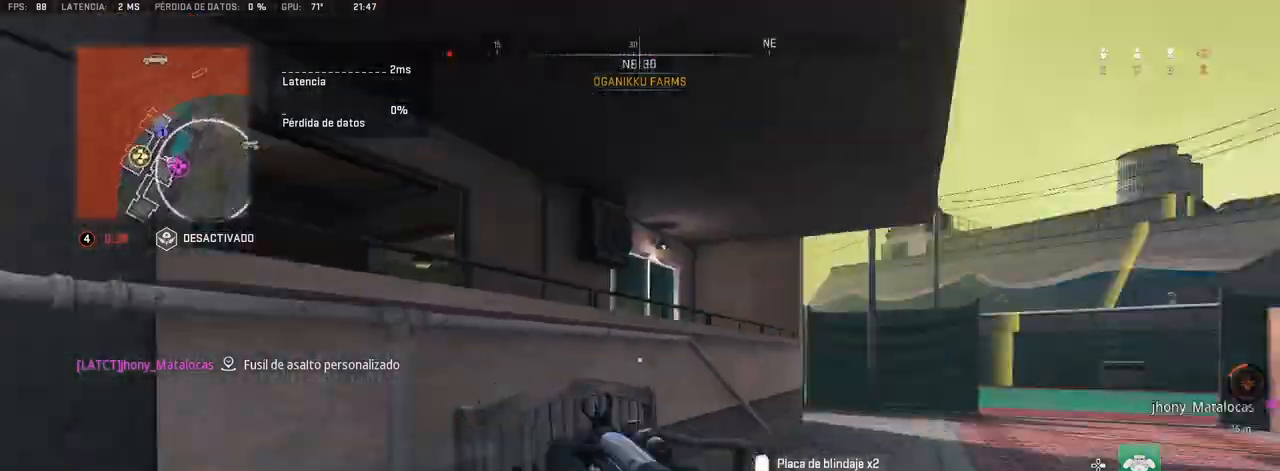
{"buttons": [], "left_stick": "up", "right_stick": "center", "events": [[17, "right_stick", "center"], [183, "right_stick", "right"], [317, "left_stick", "up"], [317, "right_stick", "center"]]}
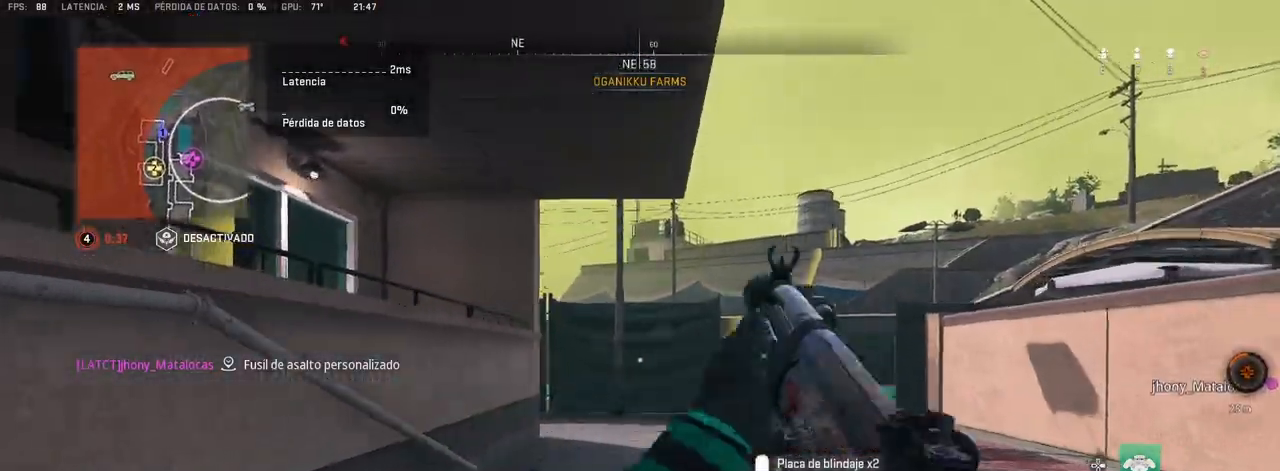
{"buttons": [], "left_stick": "up", "right_stick": "right", "events": [[450, "right_stick", "right"]]}
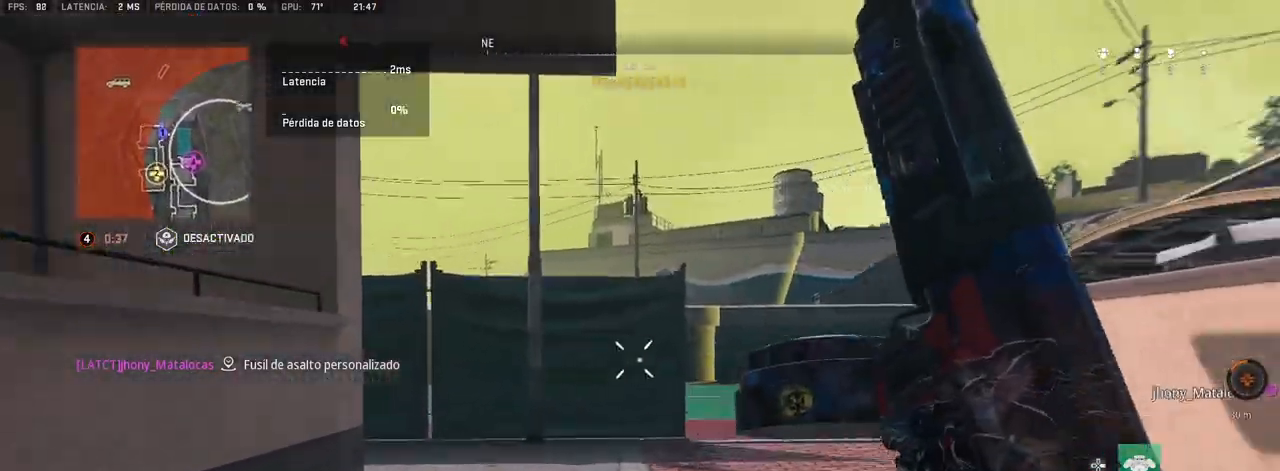
{"buttons": [], "left_stick": "up", "right_stick": "center", "events": [[67, "right_stick", "center"], [383, "right_stick", "left"], [467, "right_stick", "center"]]}
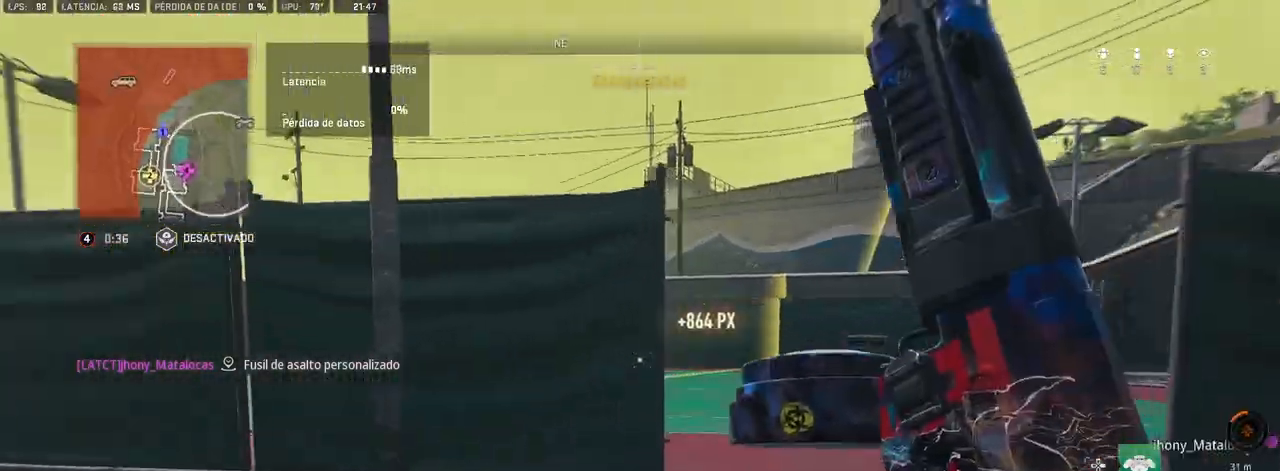
{"buttons": [], "left_stick": "up", "right_stick": "right", "events": [[283, "right_stick", "right"], [400, "right_stick", "center"], [467, "right_stick", "right"]]}
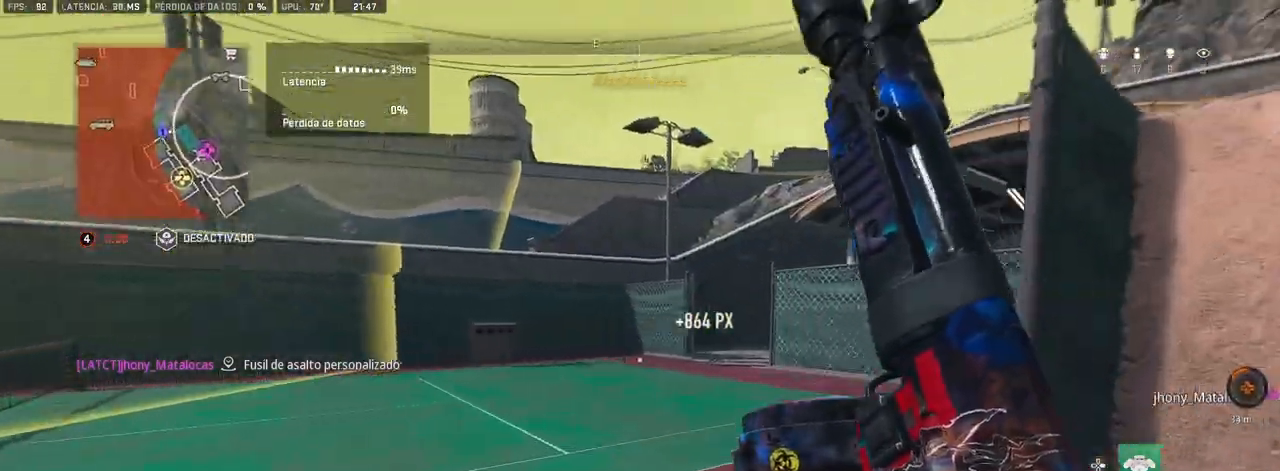
{"buttons": ["SQUARE"], "left_stick": "up", "right_stick": "center", "events": [[183, "SQUARE", "down"], [283, "right_stick", "center"]]}
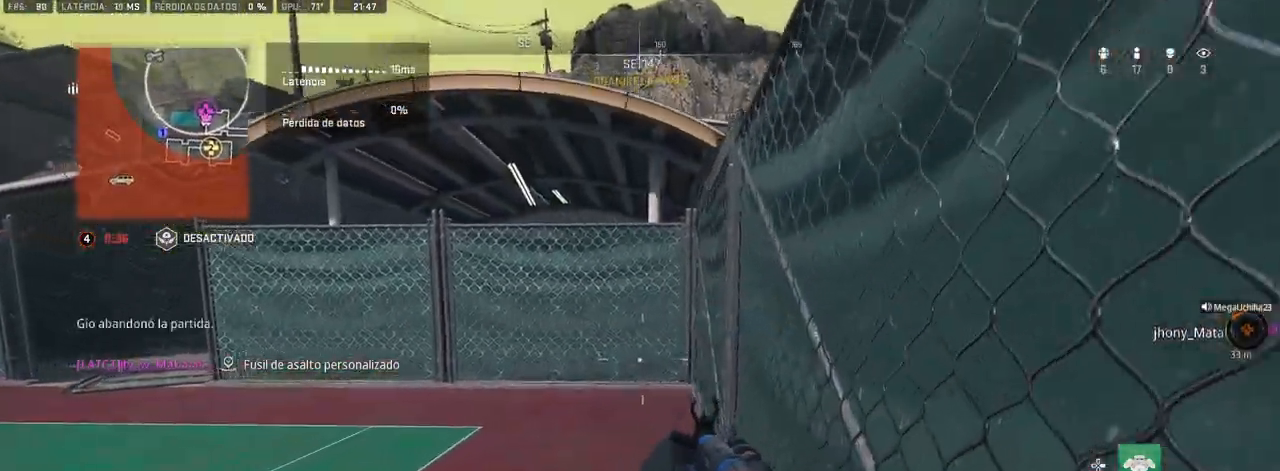
{"buttons": ["SQUARE"], "left_stick": "up", "right_stick": "center", "events": [[383, "right_stick", "left"], [433, "right_stick", "center"]]}
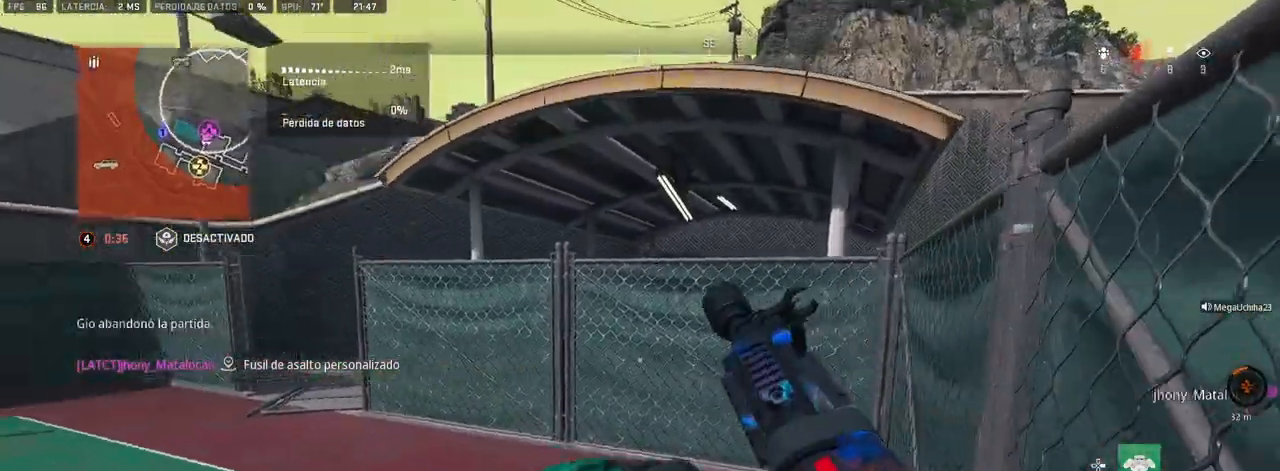
{"buttons": ["SQUARE"], "left_stick": "up", "right_stick": "center", "events": [[117, "right_stick", "left"], [217, "right_stick", "center"], [333, "right_stick", "left"], [467, "right_stick", "center"]]}
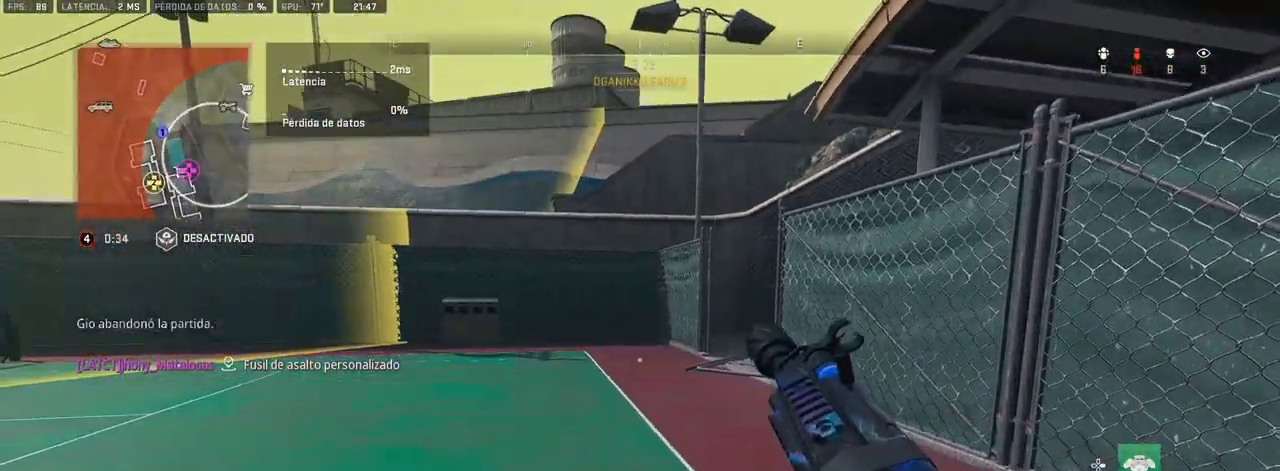
{"buttons": ["SQUARE"], "left_stick": "up", "right_stick": "center", "events": []}
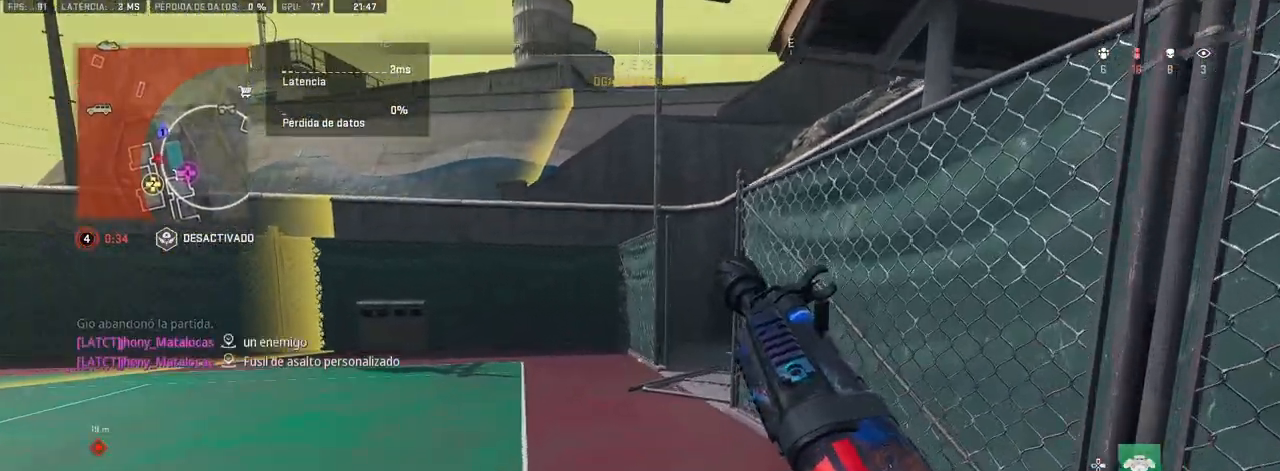
{"buttons": [], "left_stick": "up", "right_stick": "center", "events": [[483, "SQUARE", "up"]]}
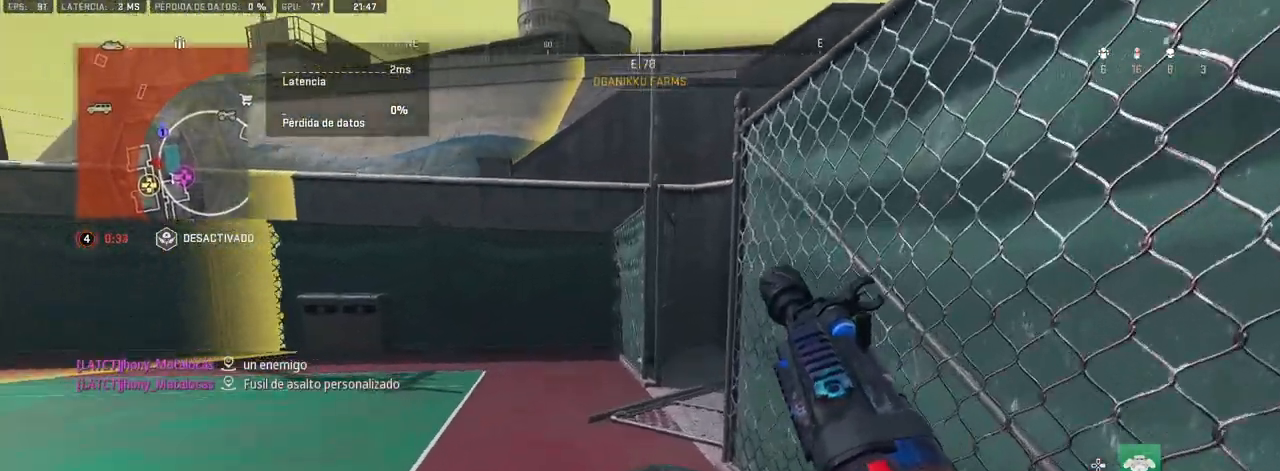
{"buttons": [], "left_stick": "up", "right_stick": "center", "events": []}
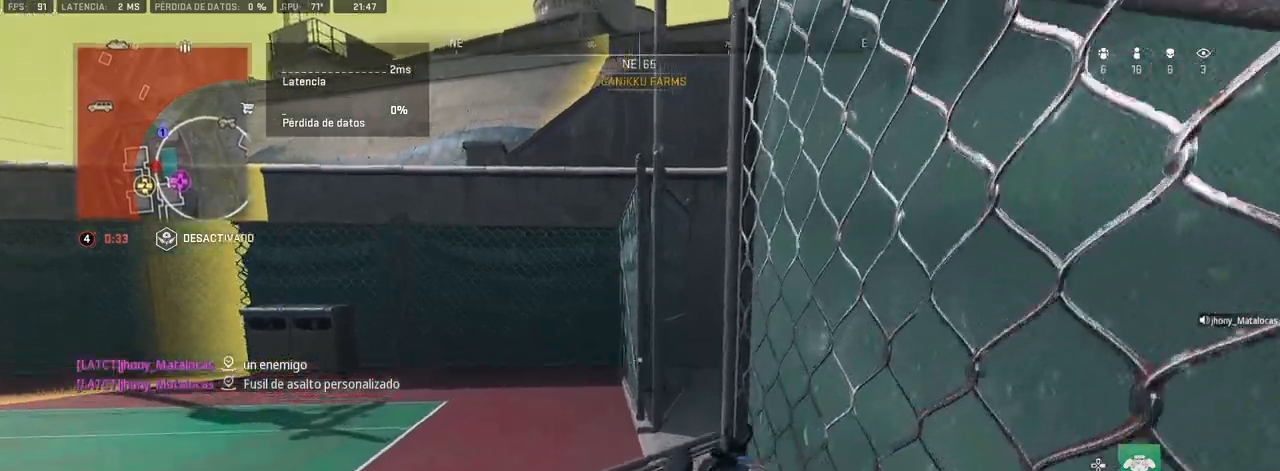
{"buttons": [], "left_stick": "left", "right_stick": "right", "events": [[267, "right_stick", "right"], [483, "left_stick", "left"]]}
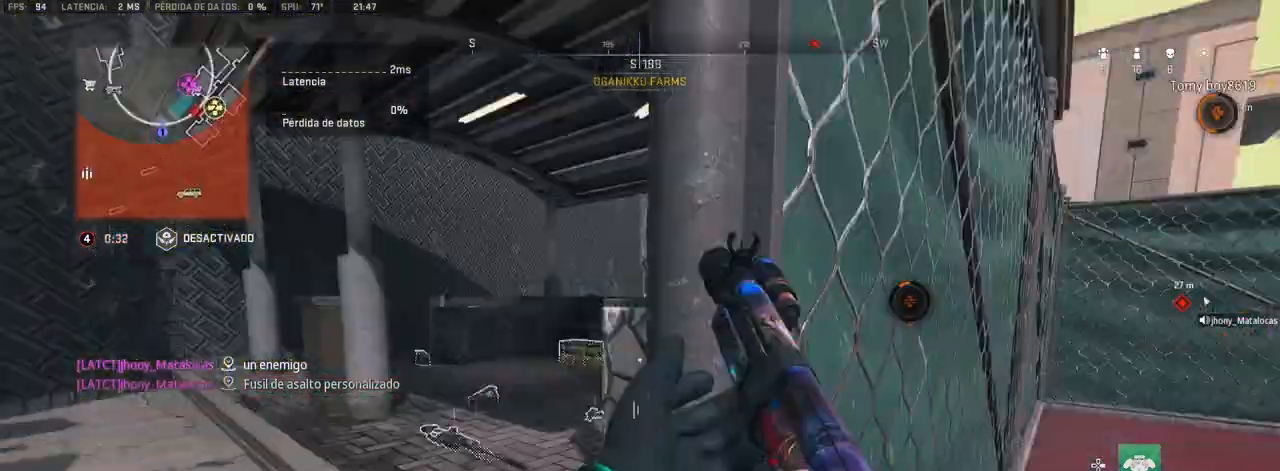
{"buttons": [], "left_stick": "center", "right_stick": "center", "events": [[217, "right_stick", "center"], [500, "left_stick", "center"]]}
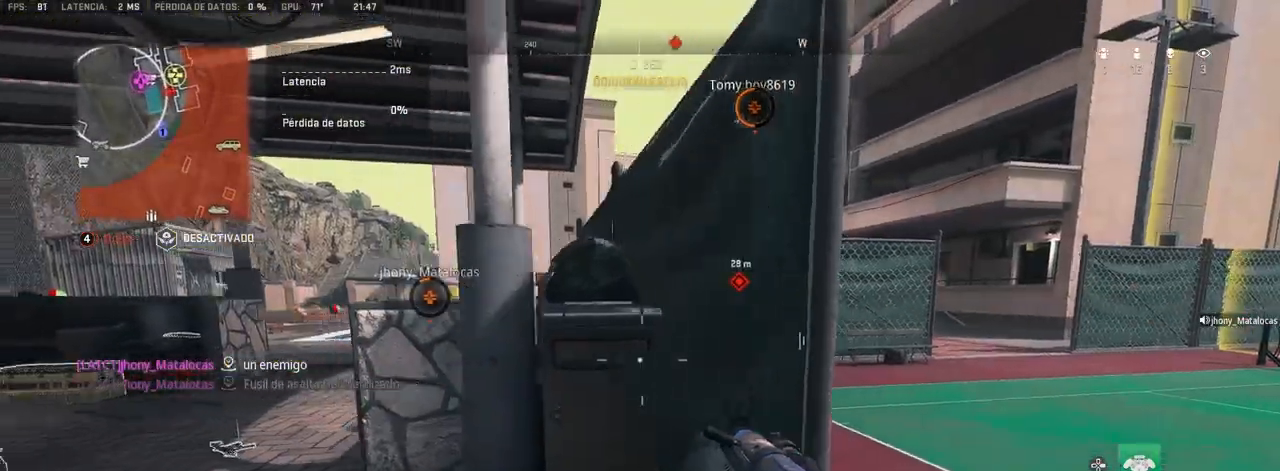
{"buttons": [], "left_stick": "up-right", "right_stick": "center", "events": [[233, "left_stick", "right"], [417, "left_stick", "up-right"]]}
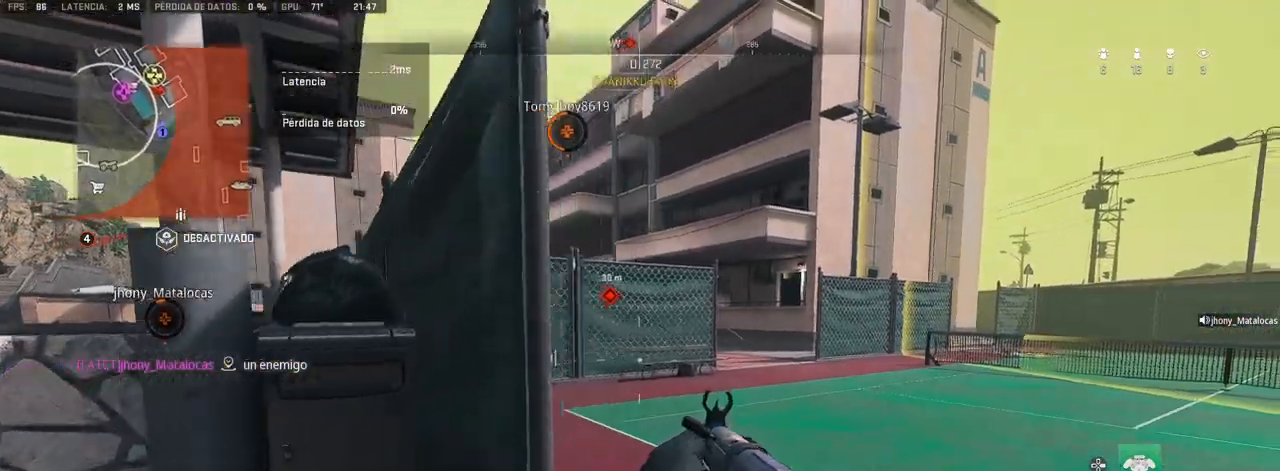
{"buttons": ["L1"], "left_stick": "up", "right_stick": "center", "events": [[200, "L1", "down"], [417, "left_stick", "up"]]}
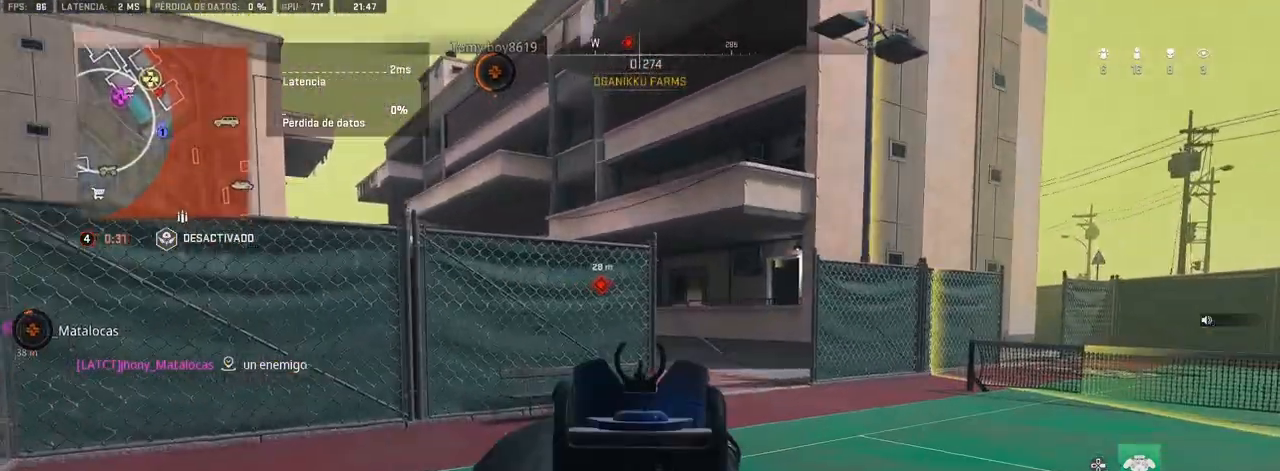
{"buttons": ["L1", "R1"], "left_stick": "up-right", "right_stick": "center", "events": [[183, "R1", "down"], [433, "left_stick", "up-right"]]}
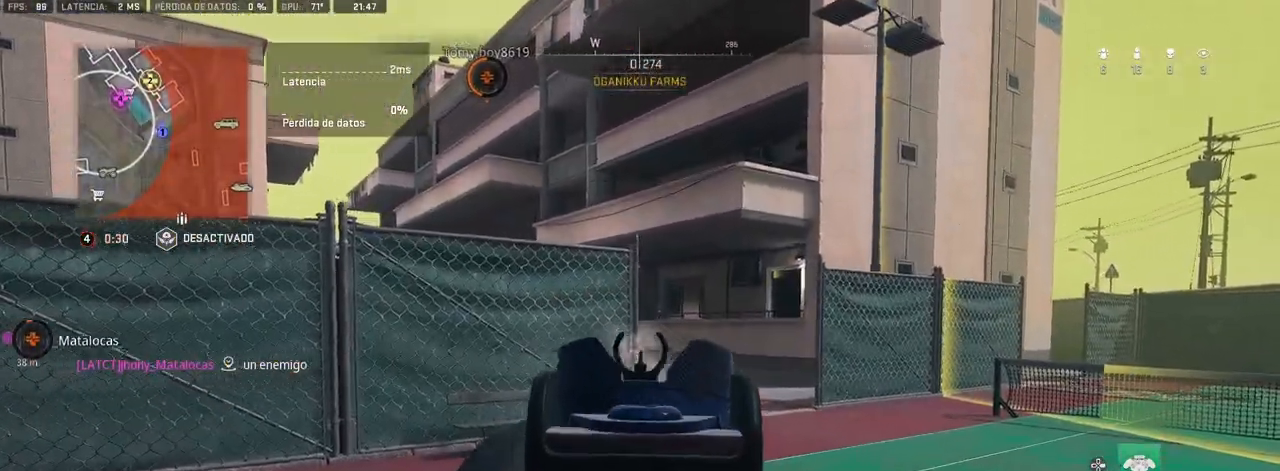
{"buttons": ["L1", "R1"], "left_stick": "up-right", "right_stick": "center", "events": [[200, "right_stick", "left"], [300, "right_stick", "center"]]}
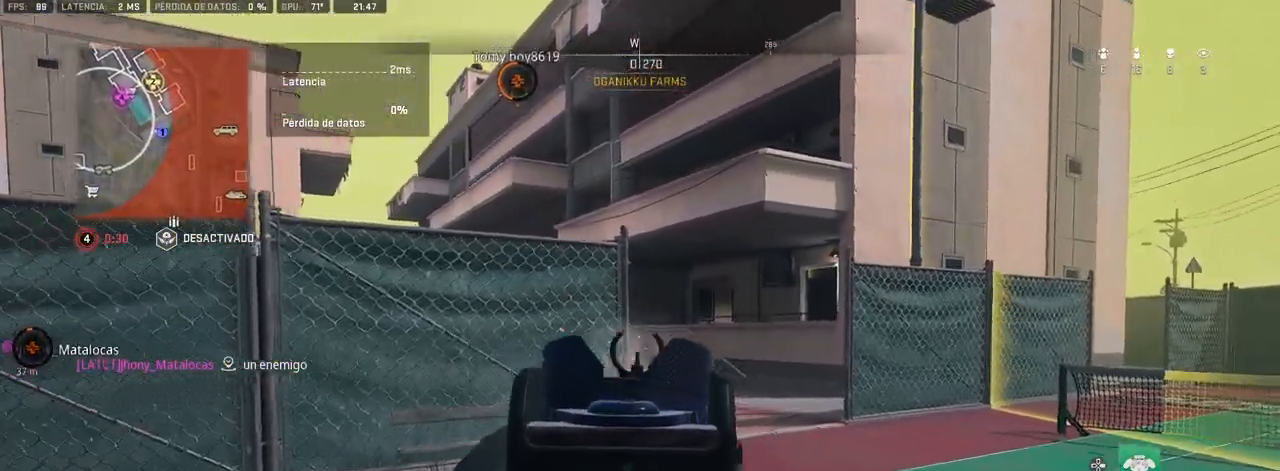
{"buttons": [], "left_stick": "up-right", "right_stick": "center", "events": [[117, "L1", "up"], [150, "R1", "up"]]}
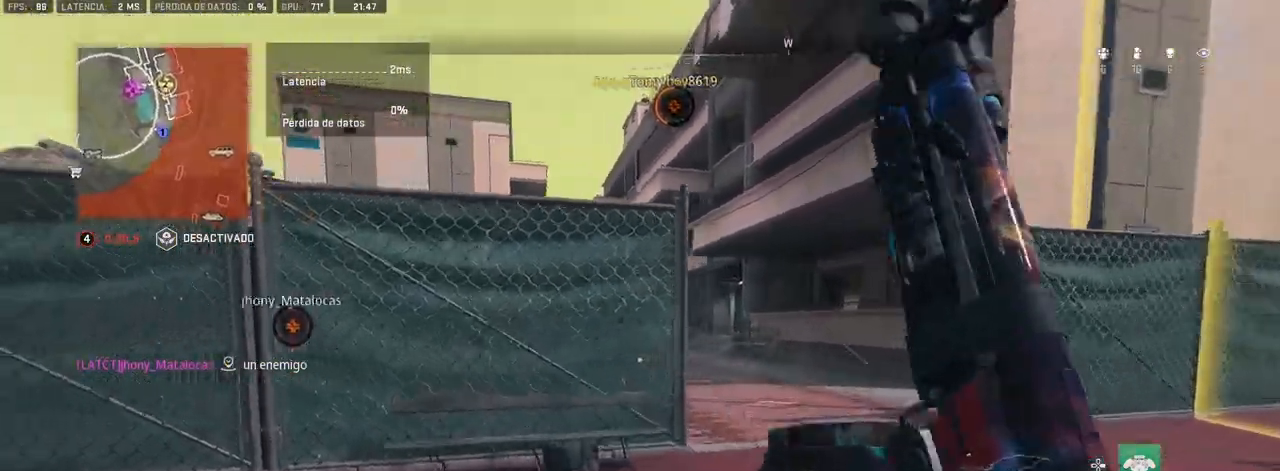
{"buttons": [], "left_stick": "up-right", "right_stick": "center", "events": []}
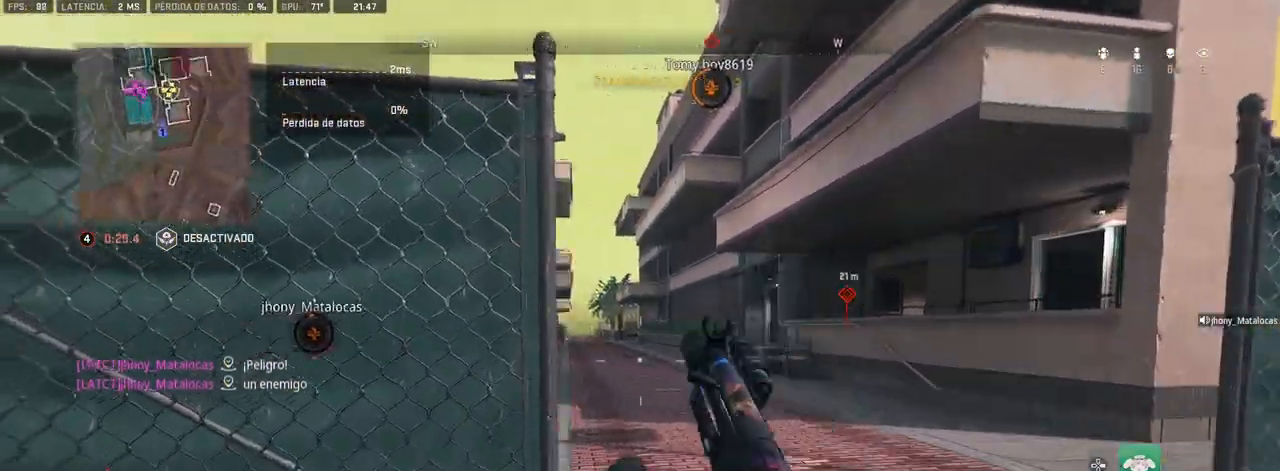
{"buttons": [], "left_stick": "left", "right_stick": "left", "events": [[117, "left_stick", "center"], [300, "left_stick", "left"], [417, "right_stick", "left"]]}
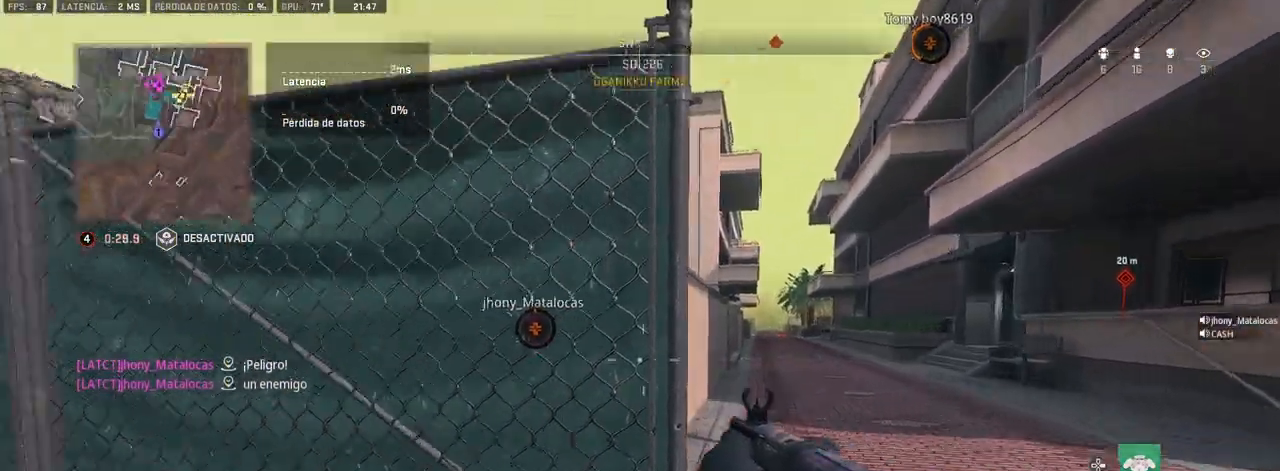
{"buttons": [], "left_stick": "up", "right_stick": "center", "events": [[33, "left_stick", "up"], [417, "right_stick", "center"]]}
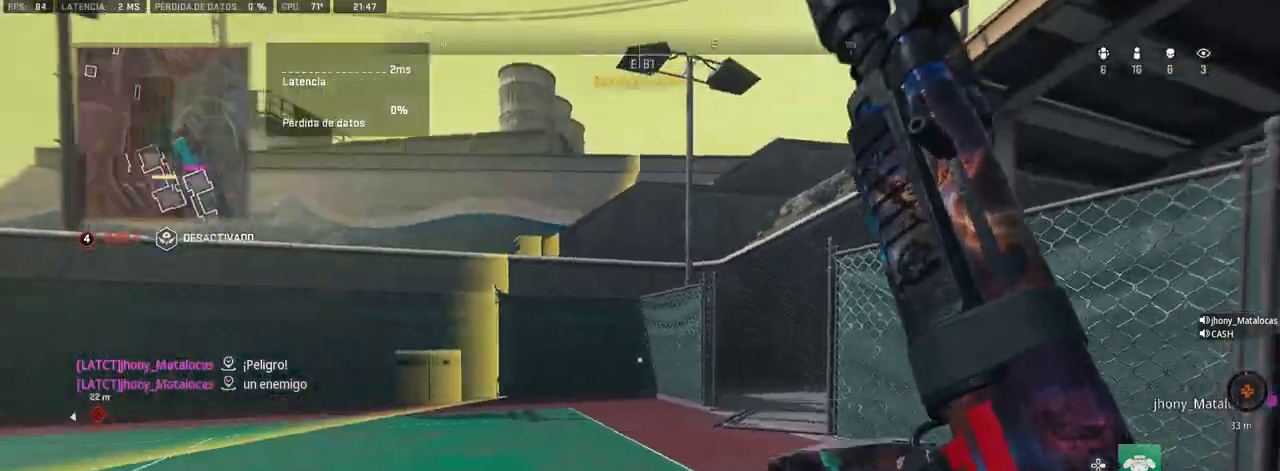
{"buttons": [], "left_stick": "up", "right_stick": "center", "events": [[33, "DPAD_RIGHT", "down"], [133, "DPAD_RIGHT", "up"]]}
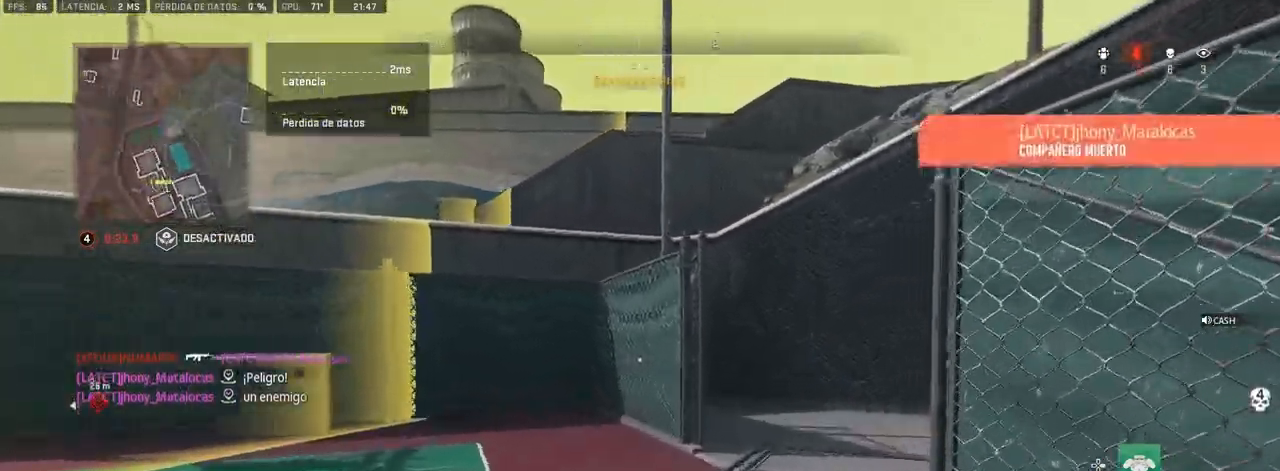
{"buttons": [], "left_stick": "up", "right_stick": "right", "events": [[300, "right_stick", "right"]]}